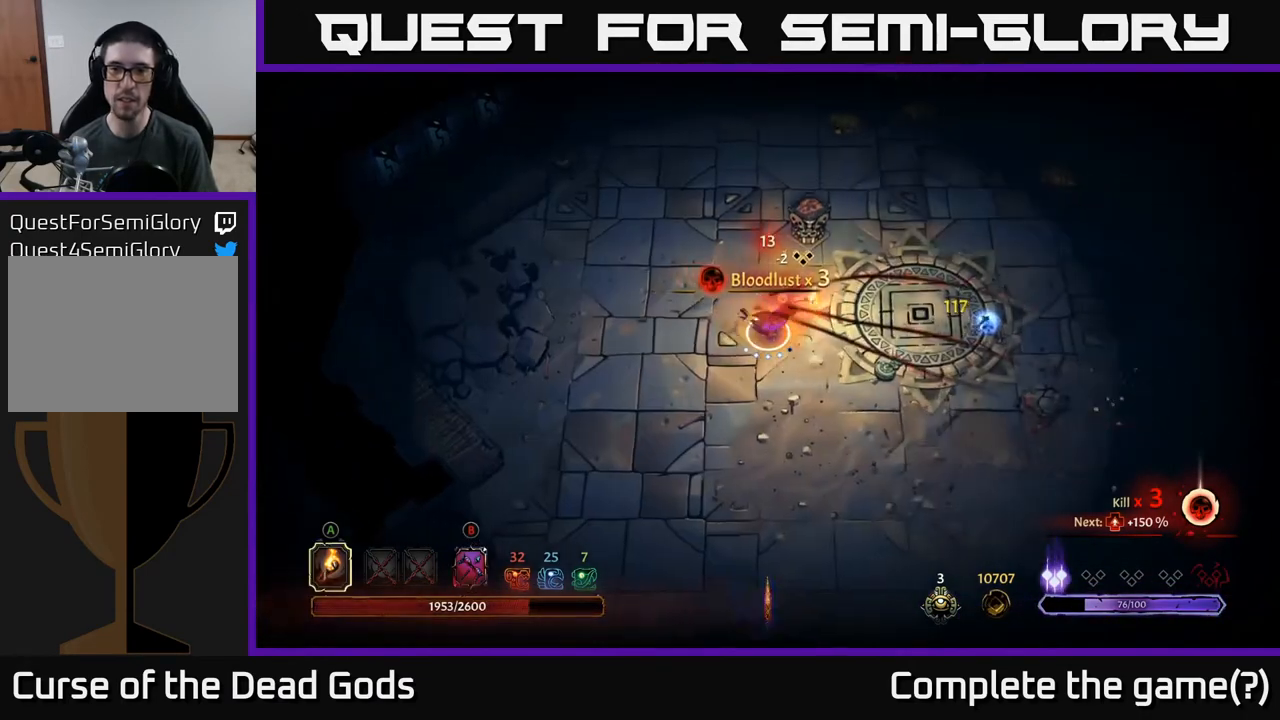
Gameplay with a controller (Xbox layout); each line is a JSON object with the inputs held at the frame after it. "events" lists button and stick changes between this image and that frame as [ms after this image, input, new state], when the widget could be followed in between.
{"buttons": [], "left_stick": "right", "right_stick": "center", "events": []}
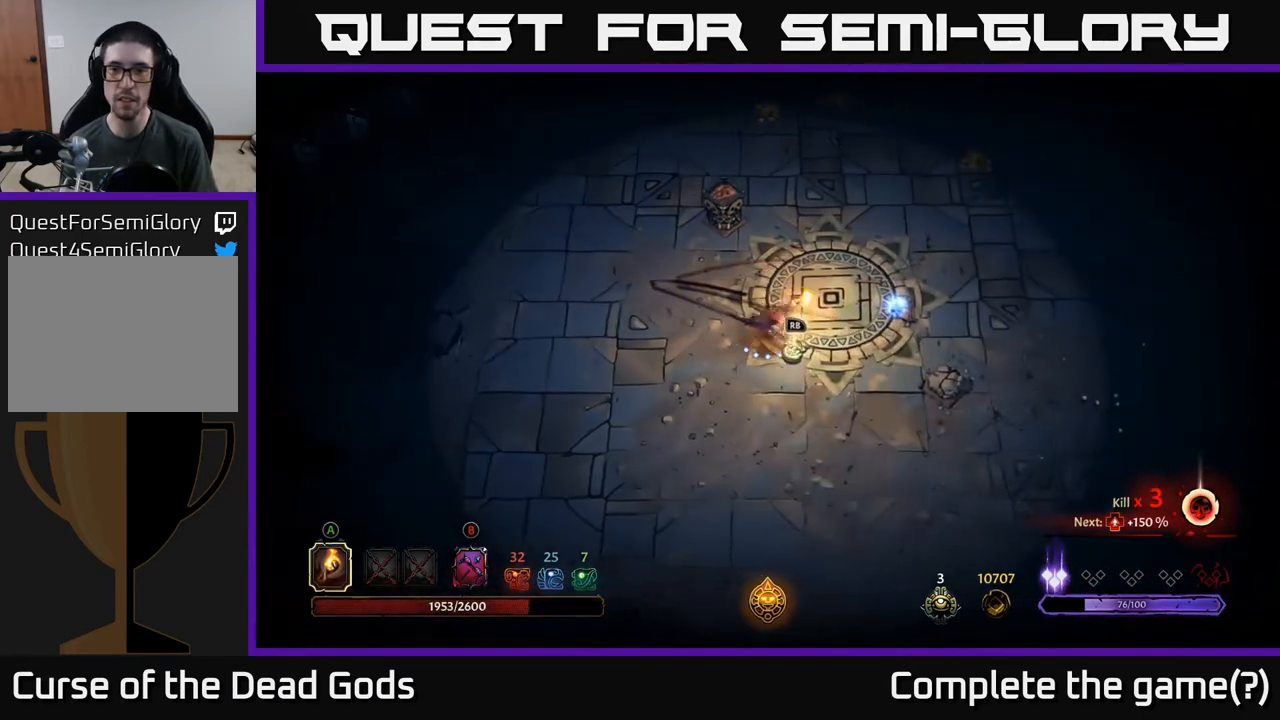
{"buttons": [], "left_stick": "right", "right_stick": "center", "events": []}
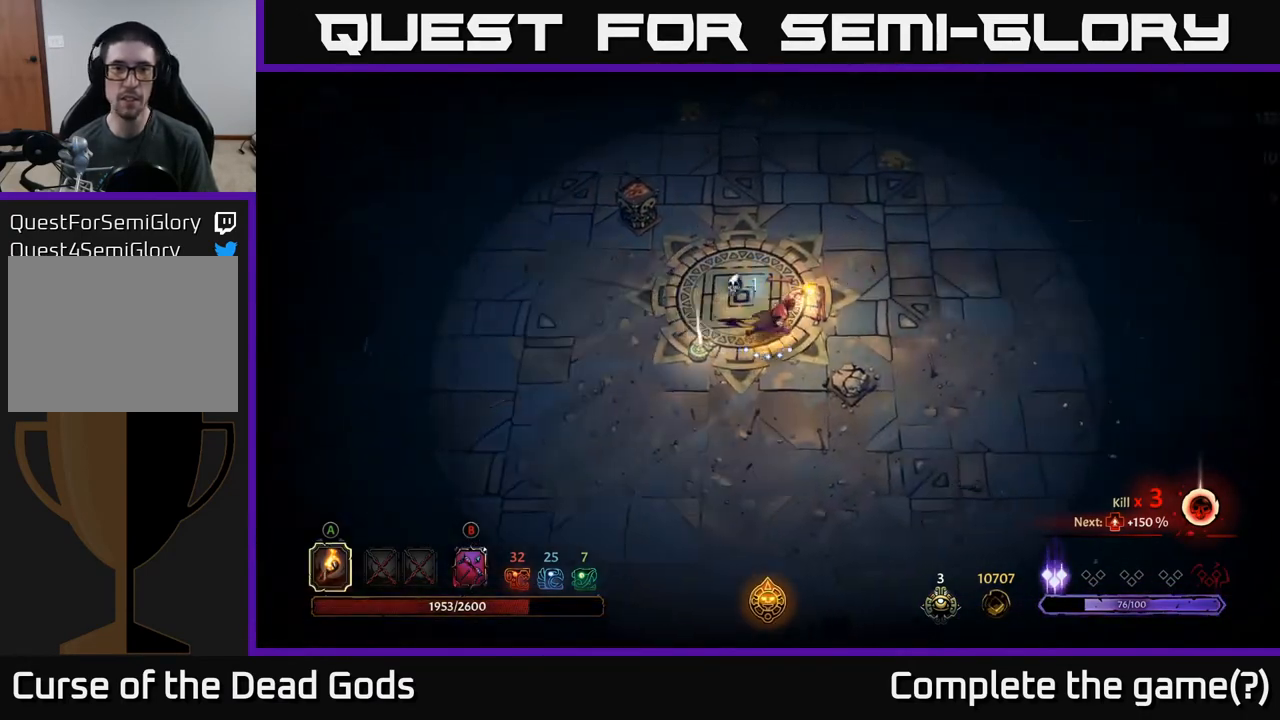
{"buttons": [], "left_stick": "up-right", "right_stick": "center", "events": [[167, "left_stick", "up-right"]]}
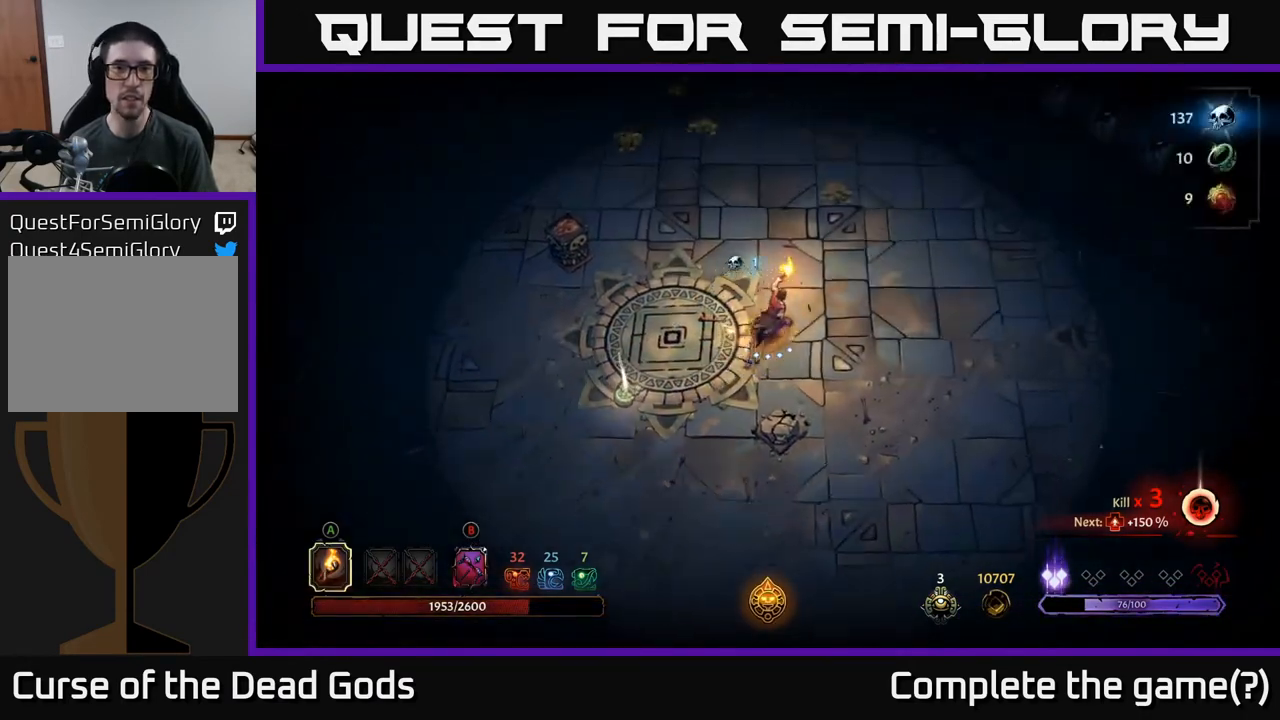
{"buttons": [], "left_stick": "up-right", "right_stick": "center", "events": [[67, "left_stick", "up"], [300, "left_stick", "up-right"]]}
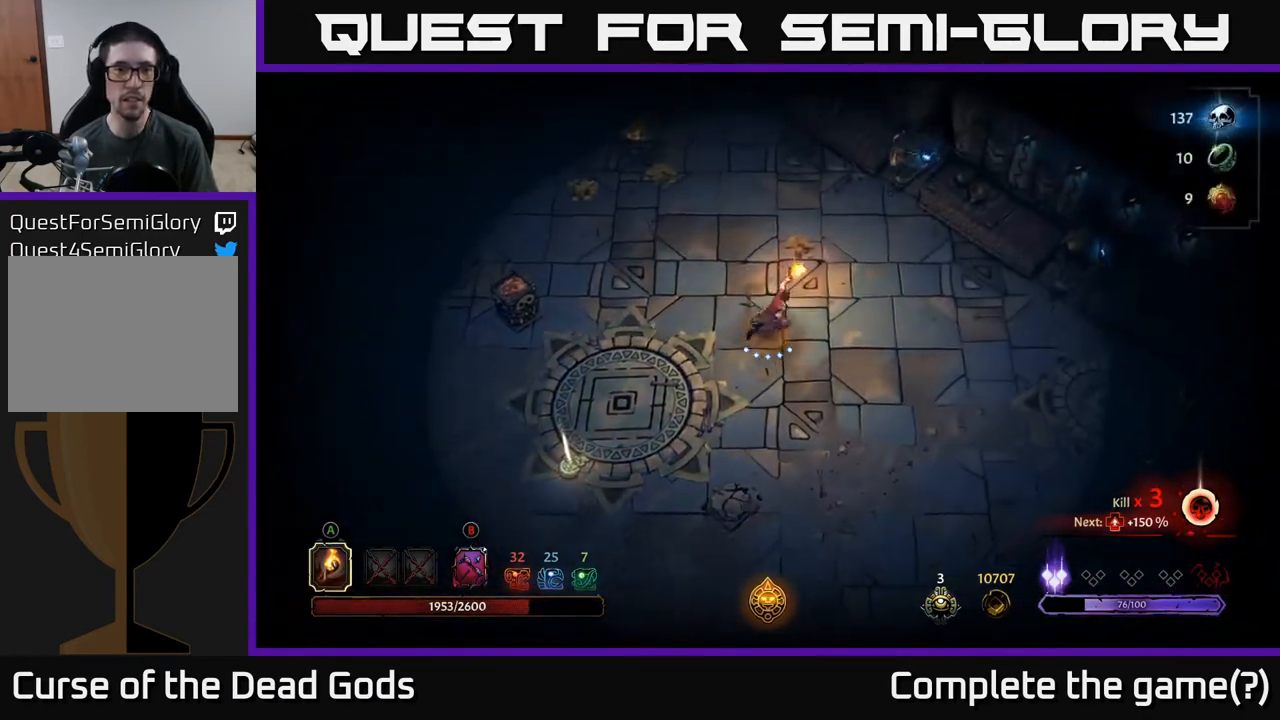
{"buttons": [], "left_stick": "up-left", "right_stick": "center", "events": [[233, "left_stick", "up"], [450, "left_stick", "up-left"]]}
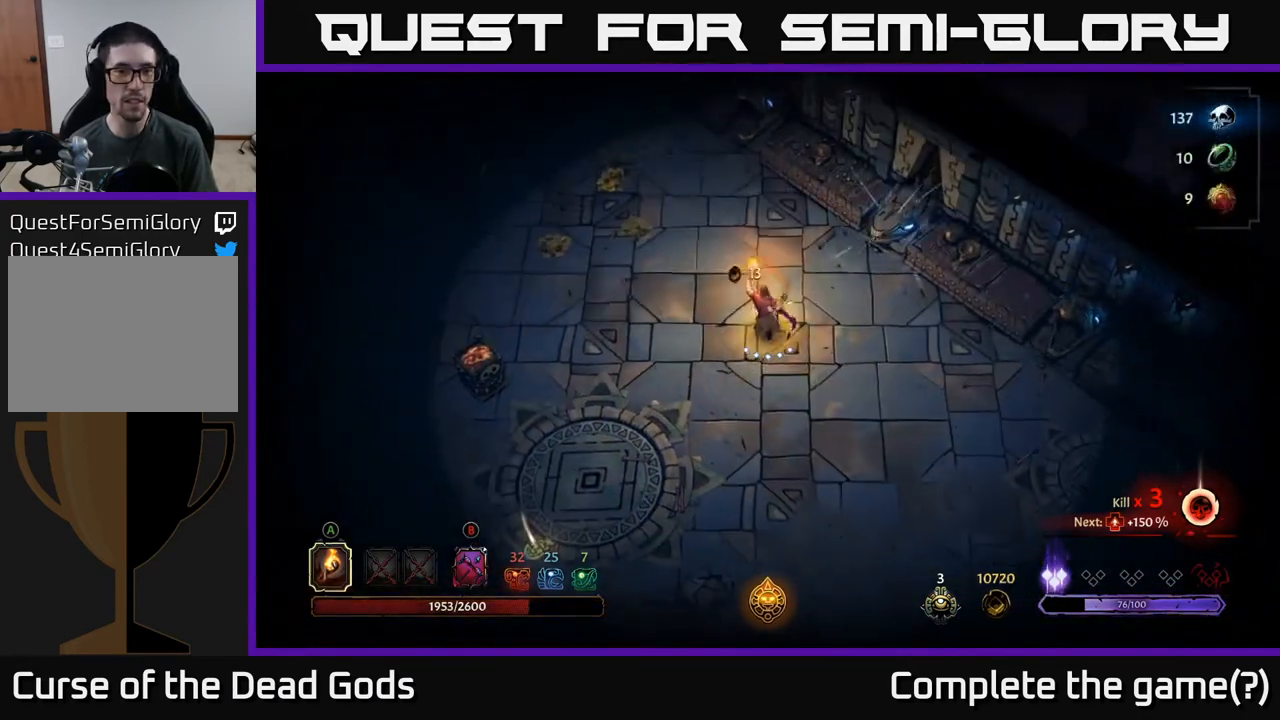
{"buttons": [], "left_stick": "up-left", "right_stick": "center", "events": [[117, "R2", "down"], [300, "R2", "up"]]}
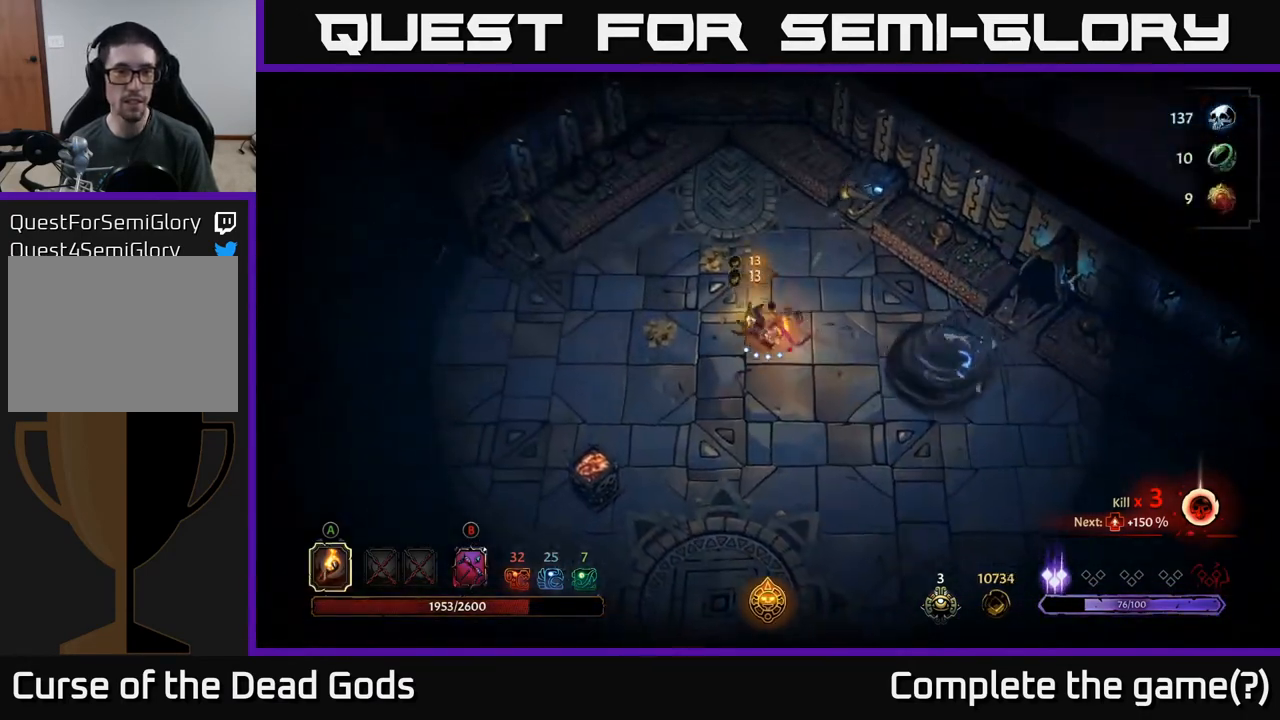
{"buttons": [], "left_stick": "left", "right_stick": "center", "events": [[233, "left_stick", "up"], [433, "left_stick", "left"]]}
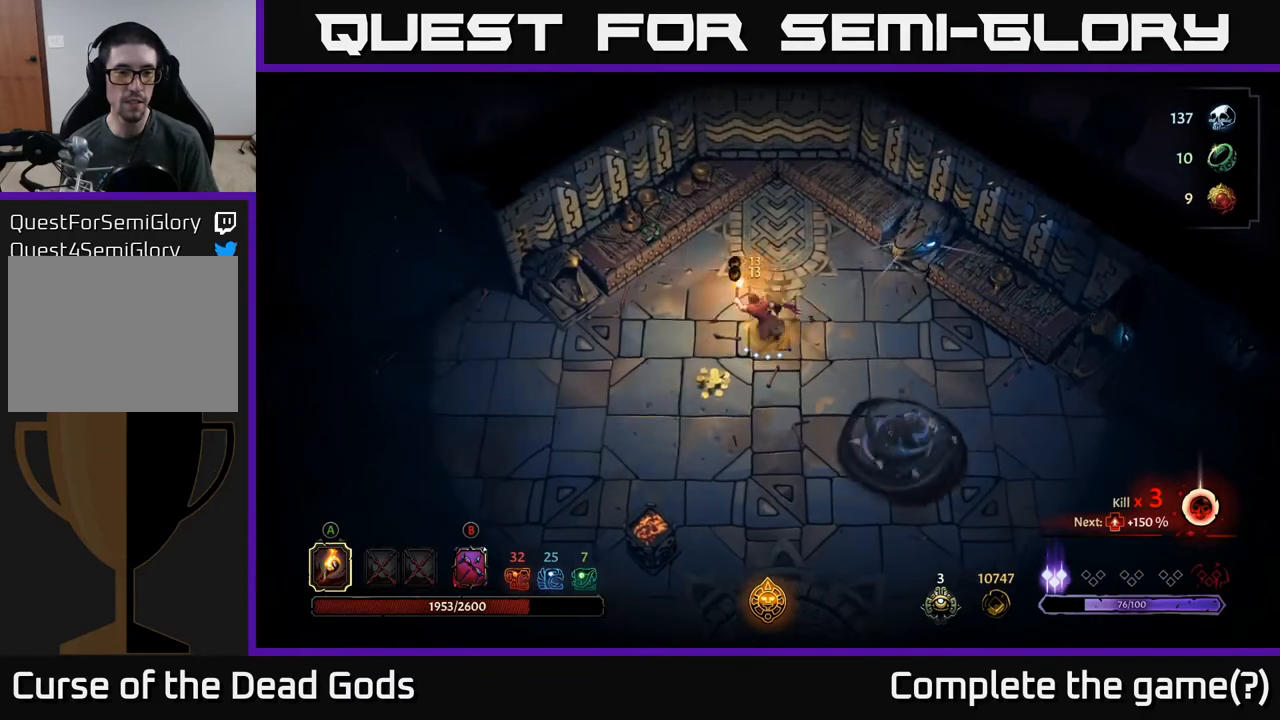
{"buttons": ["R2"], "left_stick": "down-right", "right_stick": "center", "events": [[50, "left_stick", "down-left"], [267, "left_stick", "down-right"], [400, "R2", "down"]]}
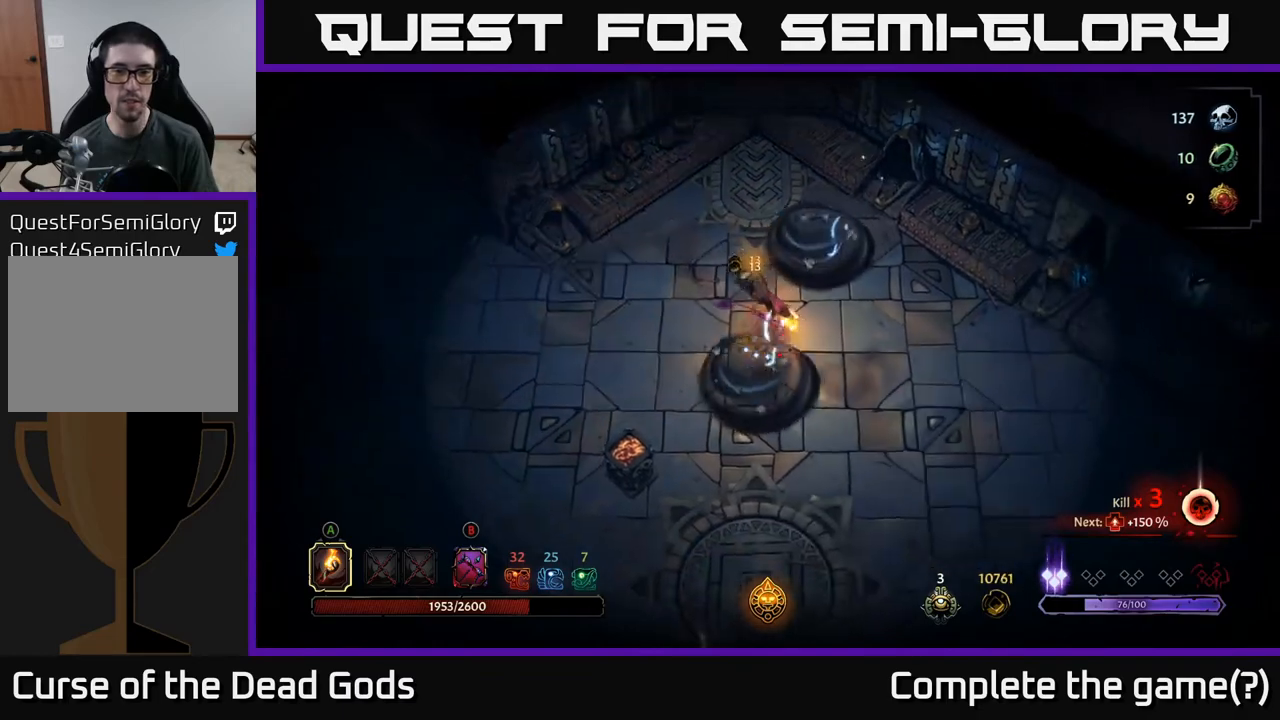
{"buttons": [], "left_stick": "down-right", "right_stick": "center", "events": [[100, "R2", "up"]]}
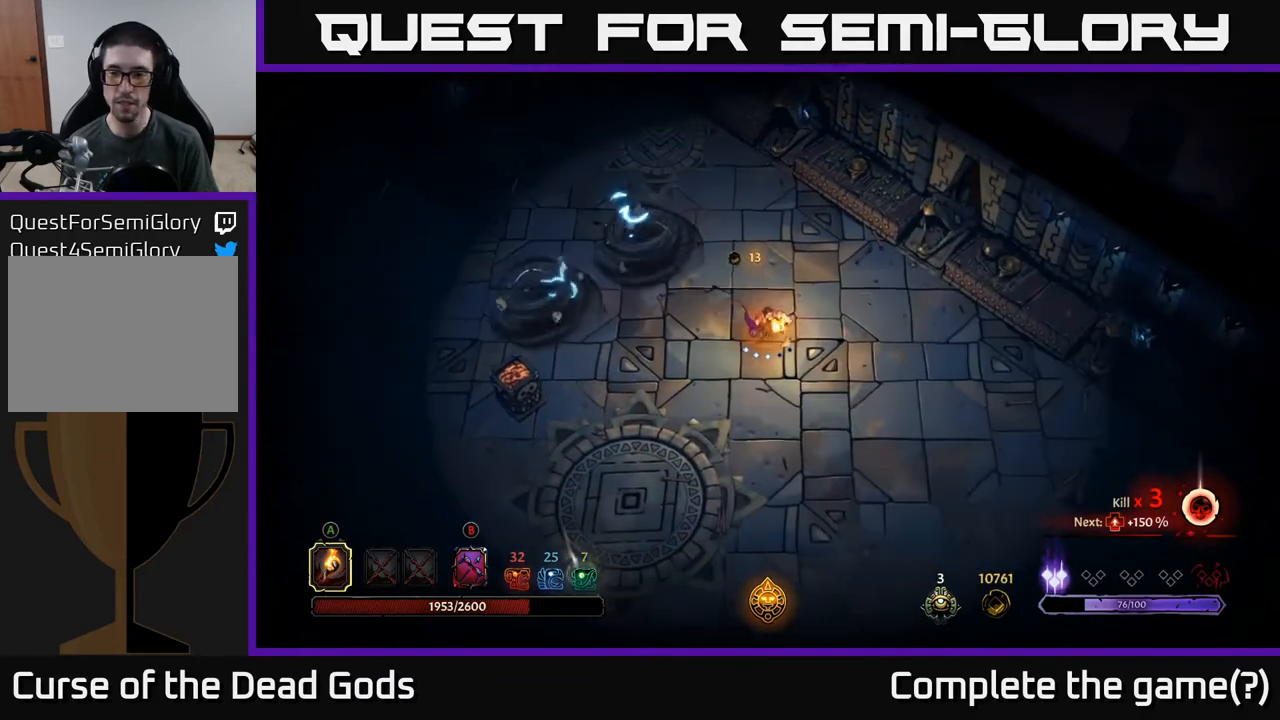
{"buttons": [], "left_stick": "down-right", "right_stick": "center", "events": []}
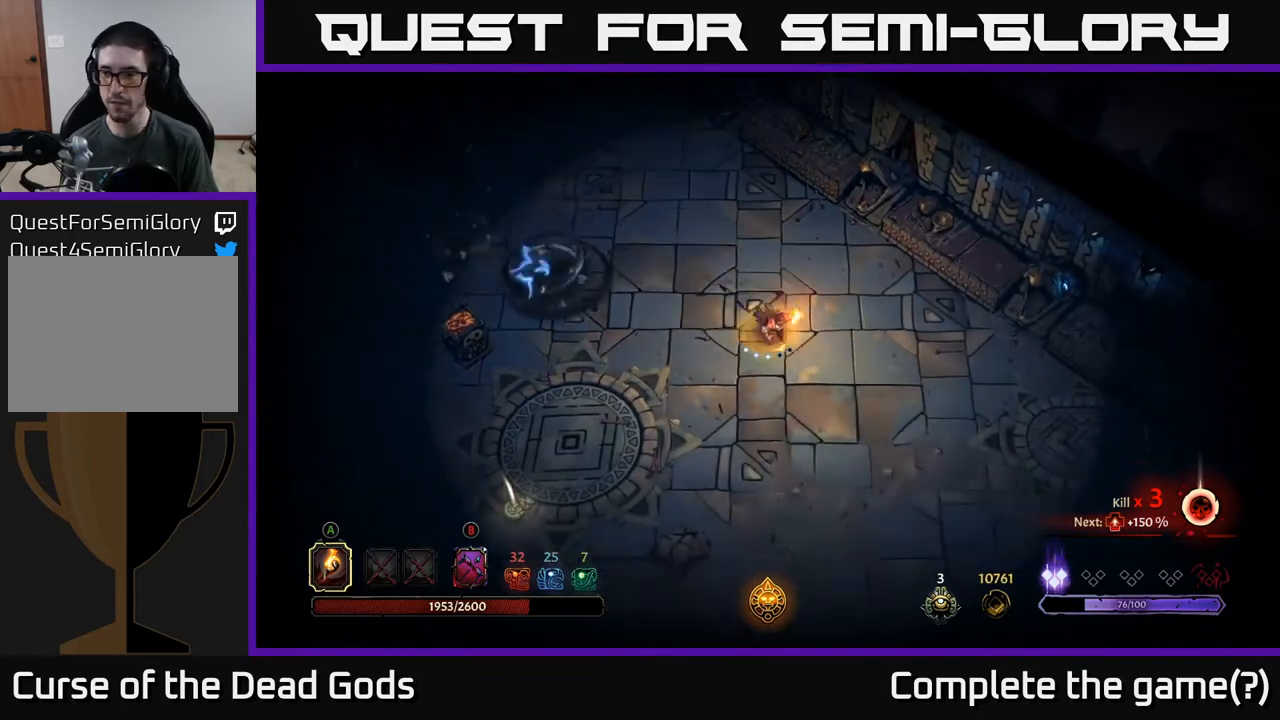
{"buttons": [], "left_stick": "down-left", "right_stick": "center", "events": [[167, "left_stick", "down"], [467, "left_stick", "down-left"]]}
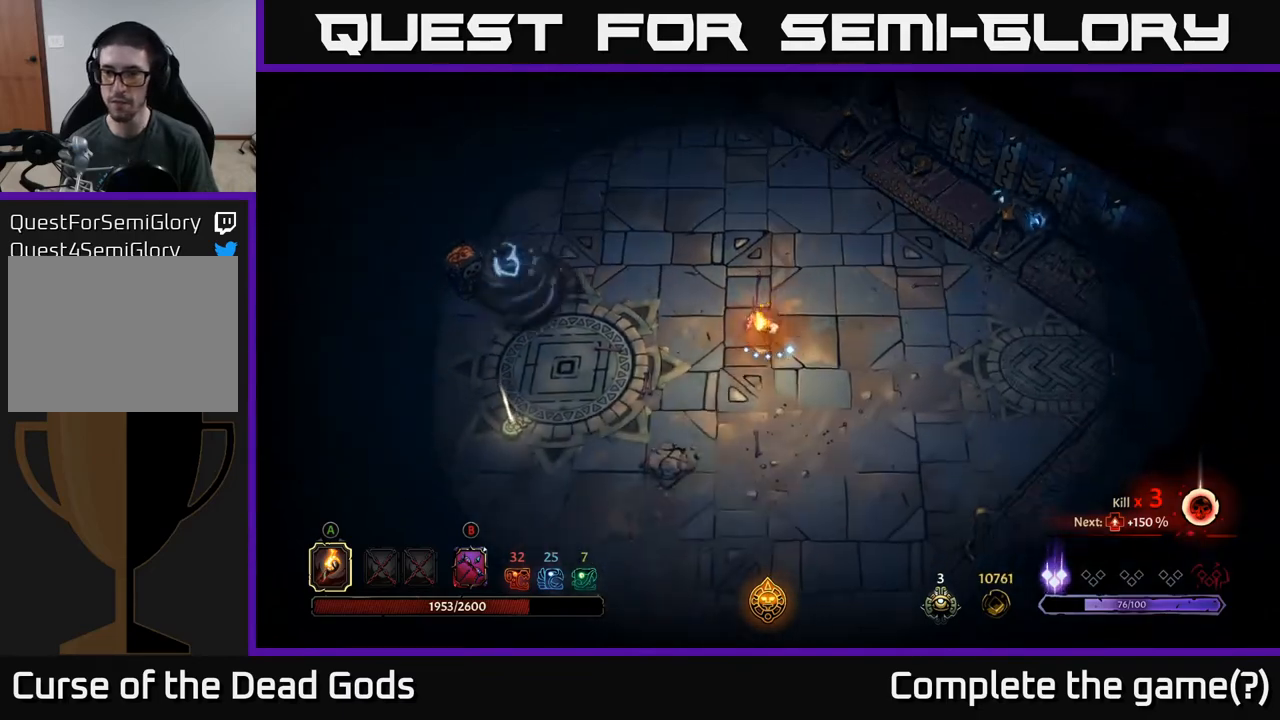
{"buttons": [], "left_stick": "up-left", "right_stick": "center", "events": [[67, "left_stick", "left"], [300, "left_stick", "up-left"]]}
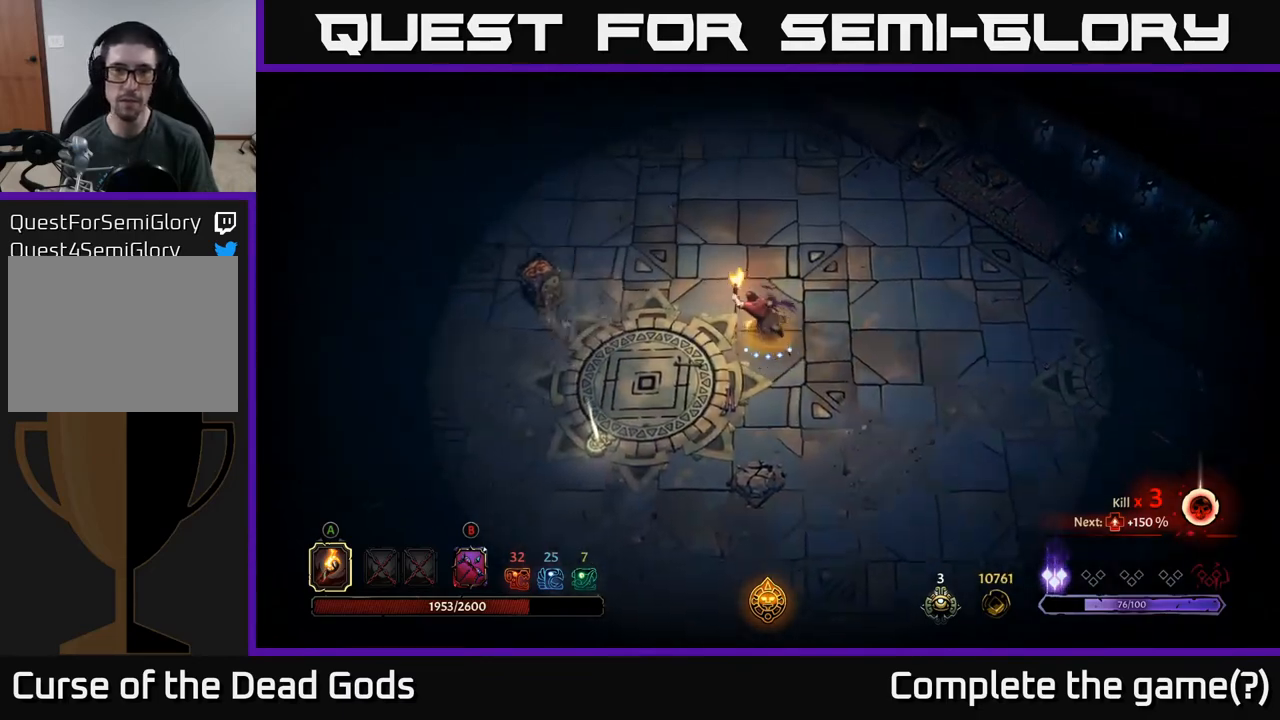
{"buttons": [], "left_stick": "up-left", "right_stick": "center", "events": []}
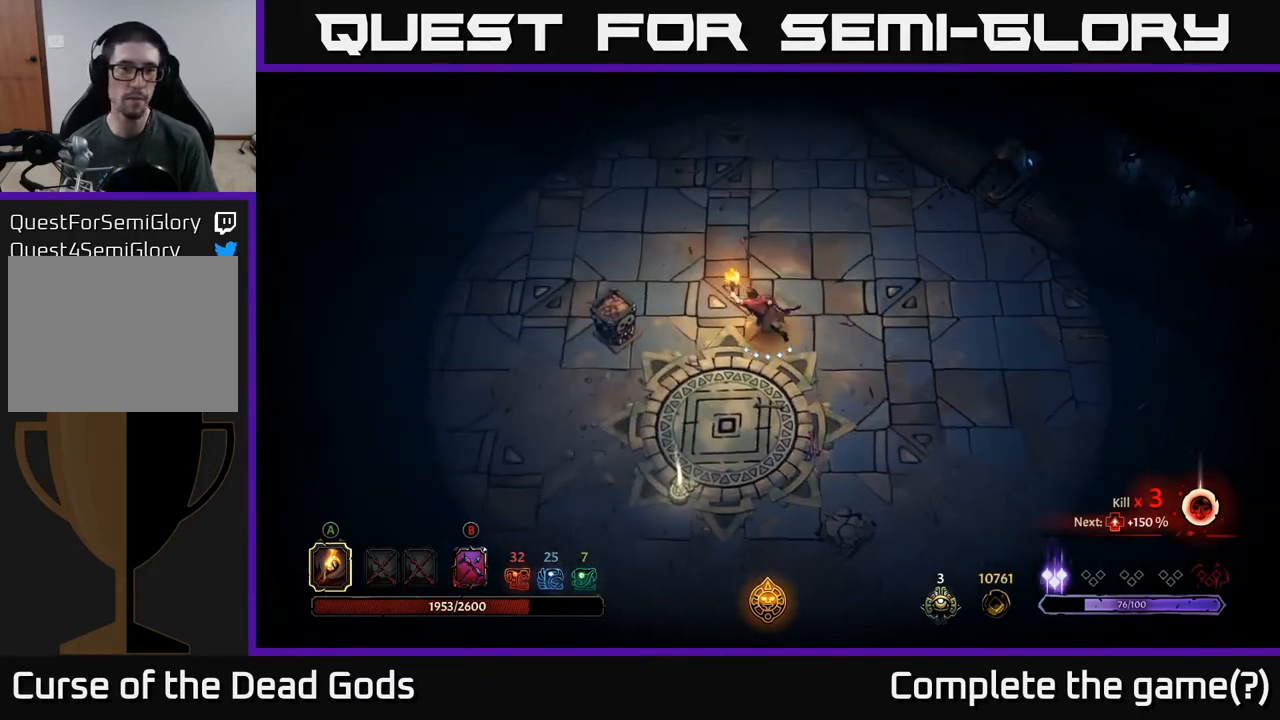
{"buttons": [], "left_stick": "left", "right_stick": "center", "events": [[150, "R2", "down"], [283, "R2", "up"], [300, "left_stick", "left"]]}
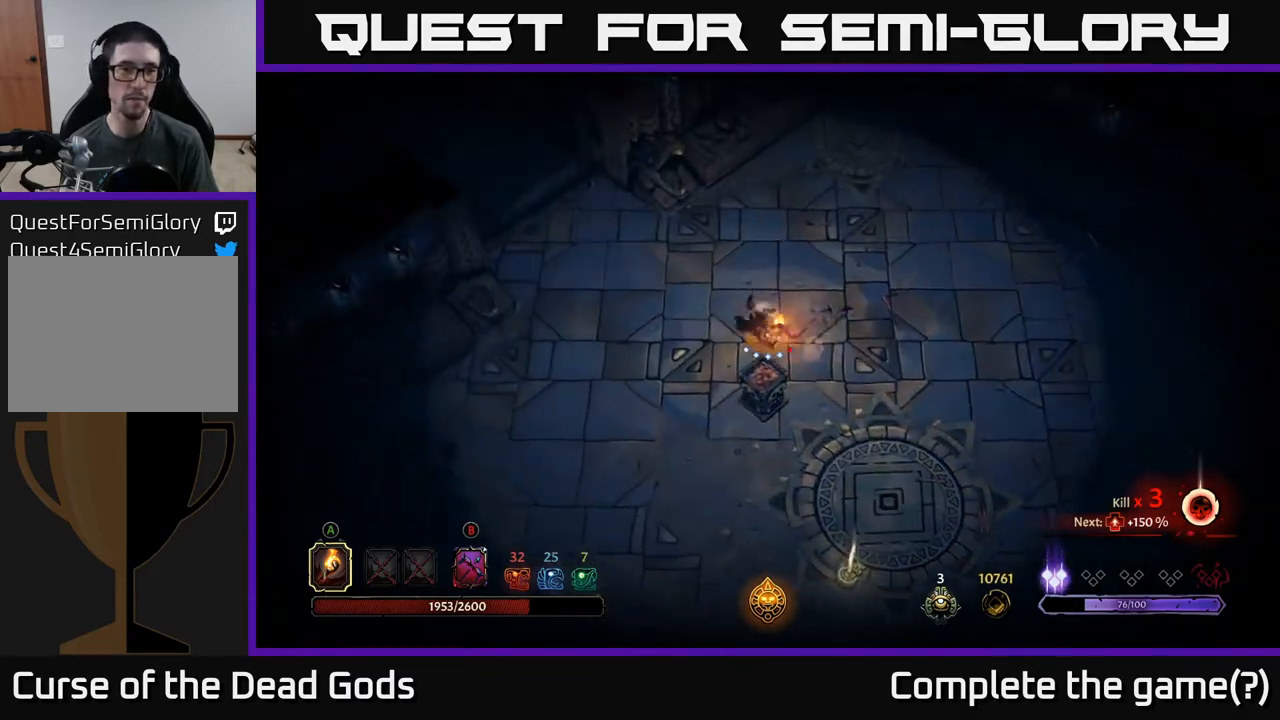
{"buttons": [], "left_stick": "left", "right_stick": "center", "events": []}
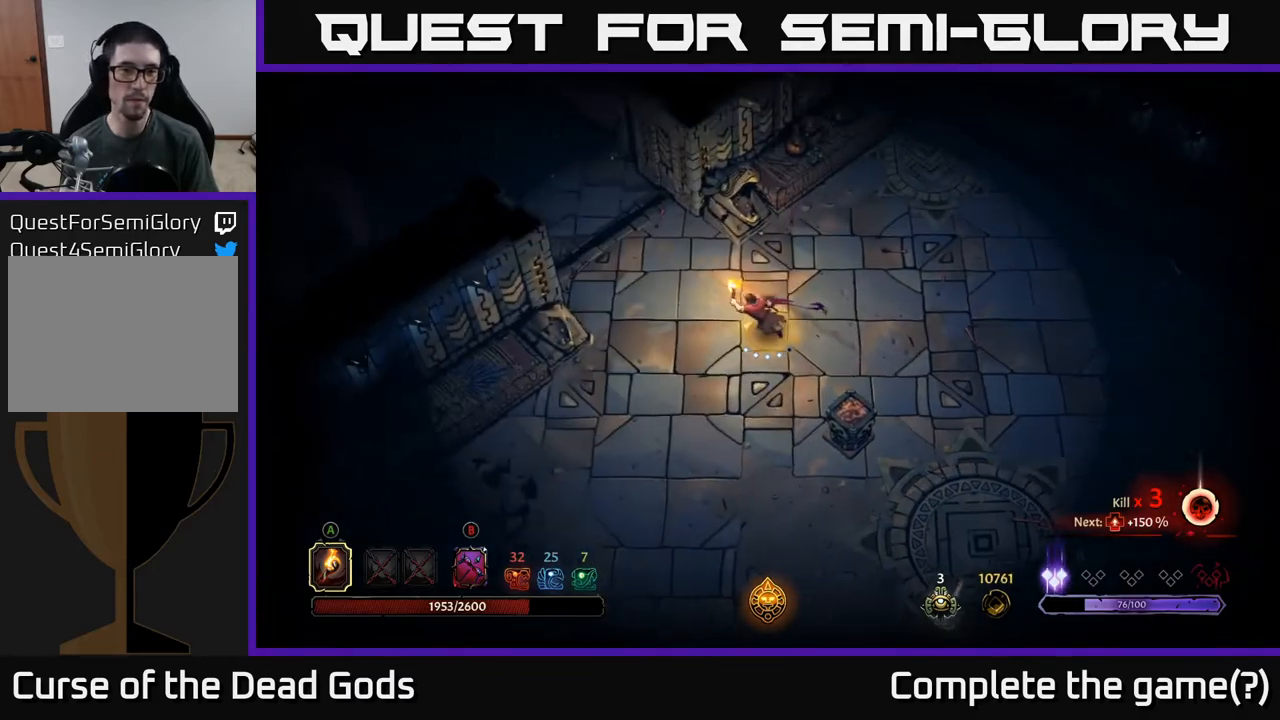
{"buttons": [], "left_stick": "up-left", "right_stick": "center", "events": [[33, "left_stick", "up-left"], [400, "B", "down"], [467, "B", "up"]]}
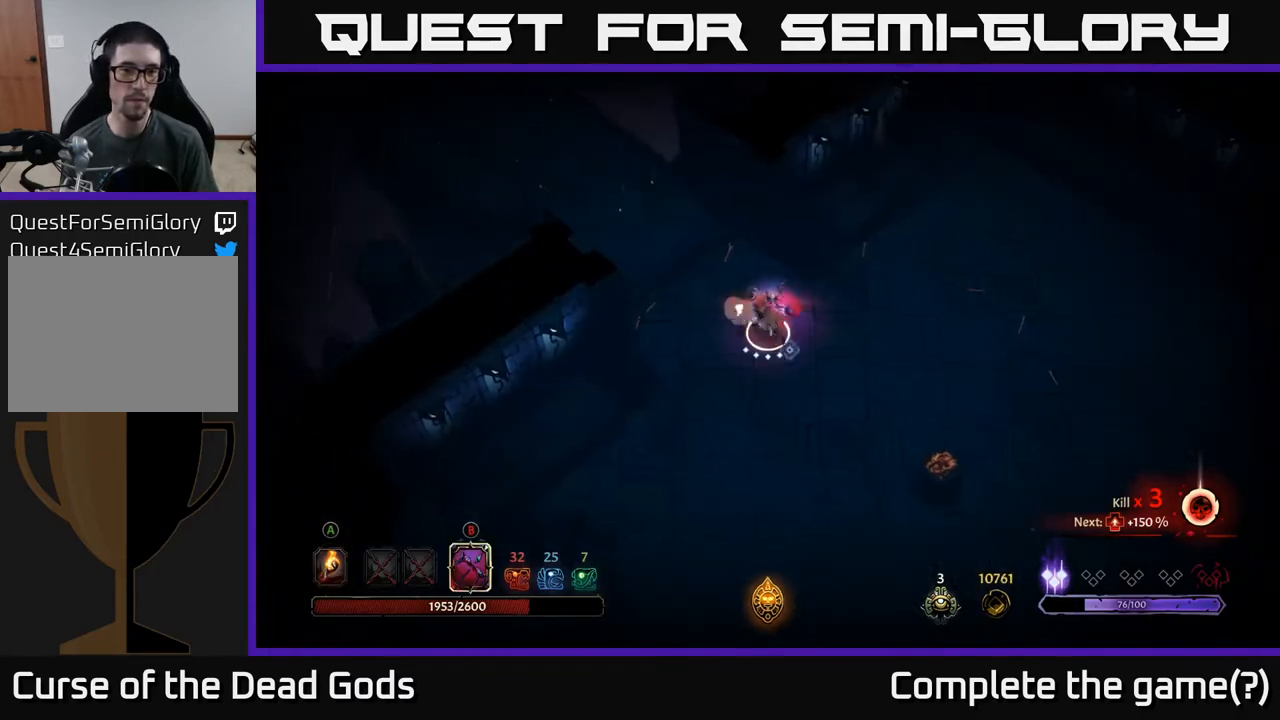
{"buttons": [], "left_stick": "up-left", "right_stick": "center", "events": []}
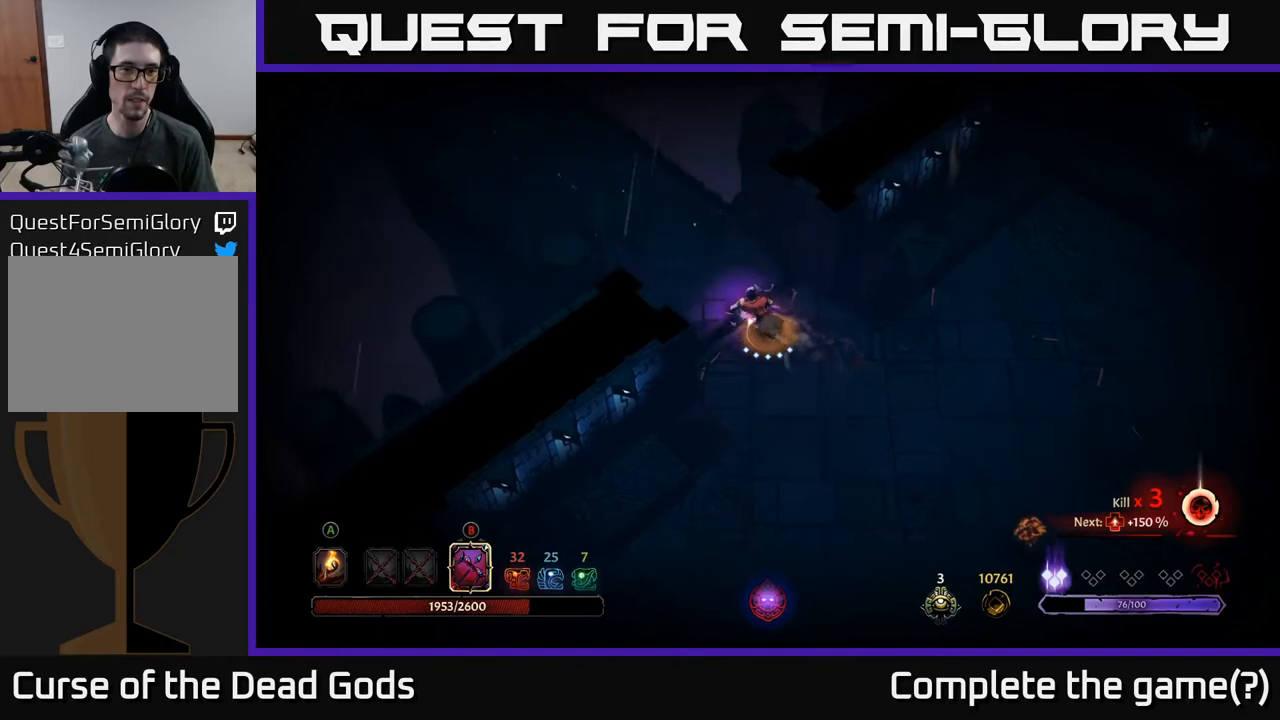
{"buttons": ["R2"], "left_stick": "up-left", "right_stick": "center", "events": [[350, "R2", "down"]]}
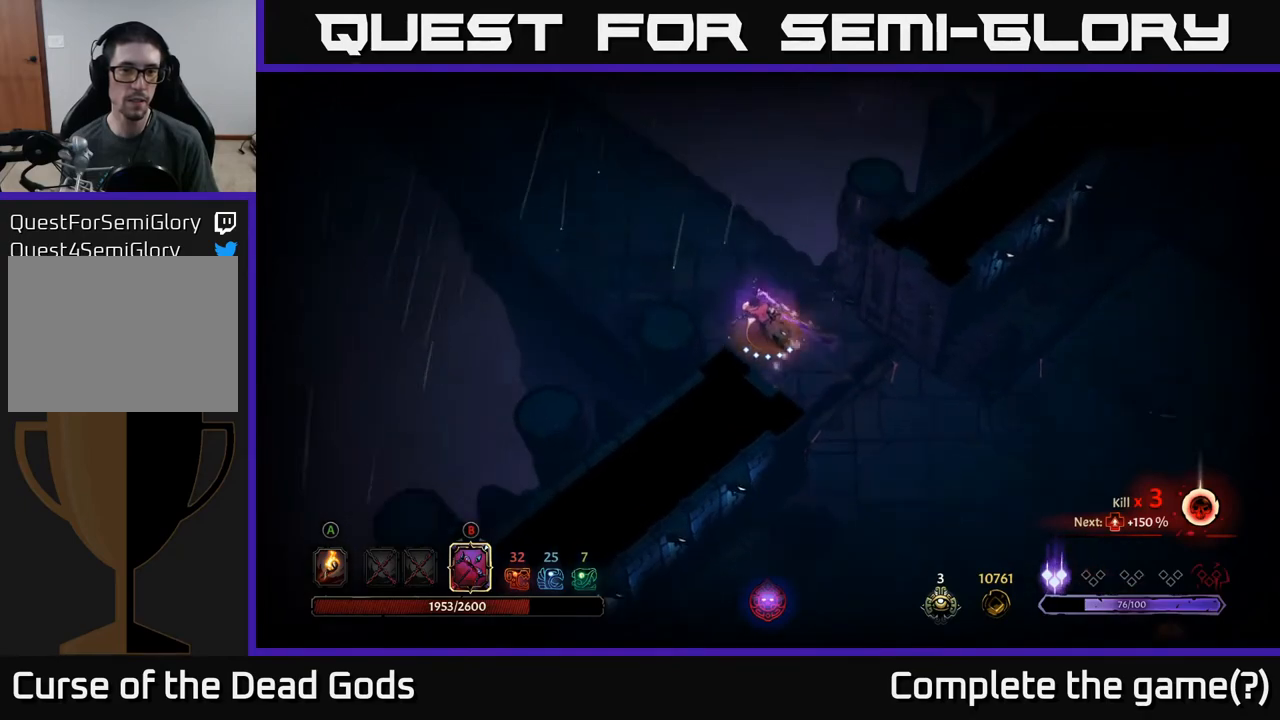
{"buttons": [], "left_stick": "up-left", "right_stick": "center", "events": [[17, "R2", "up"], [117, "R2", "down"], [250, "R2", "up"], [317, "R2", "down"], [433, "R2", "up"]]}
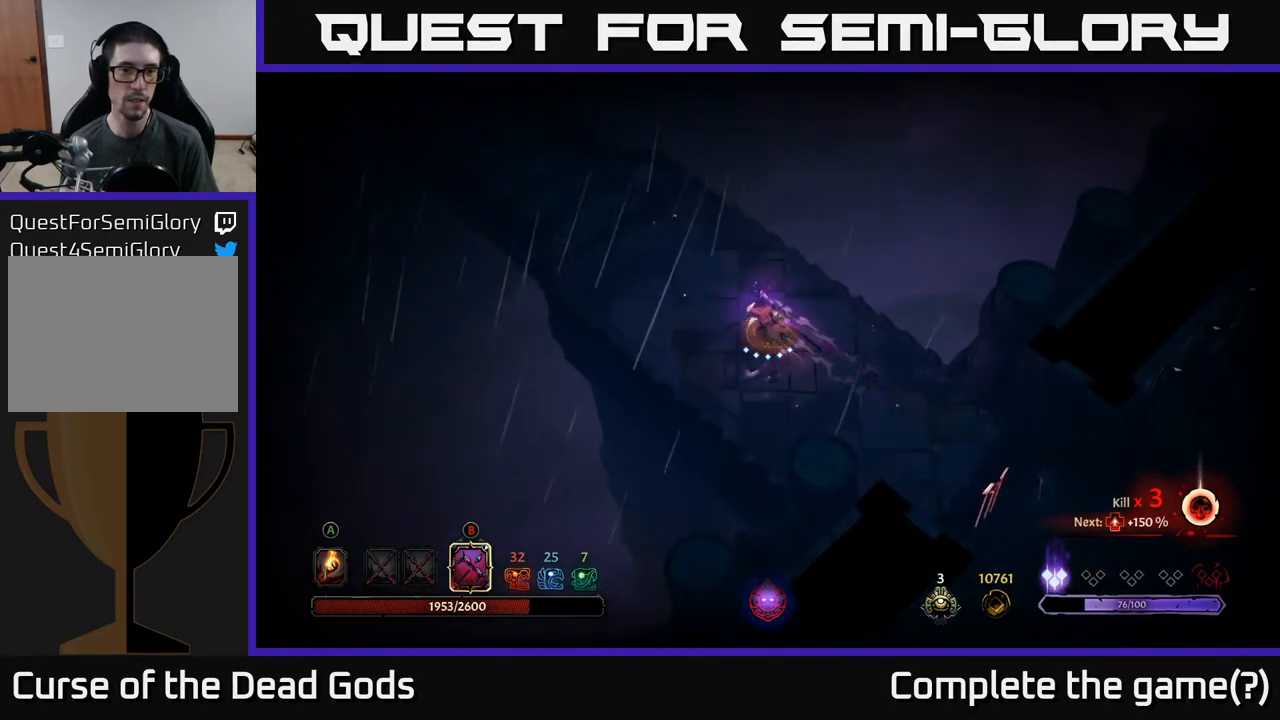
{"buttons": [], "left_stick": "up-left", "right_stick": "center", "events": [[67, "R2", "down"], [200, "R2", "up"], [267, "R2", "down"], [367, "R2", "up"]]}
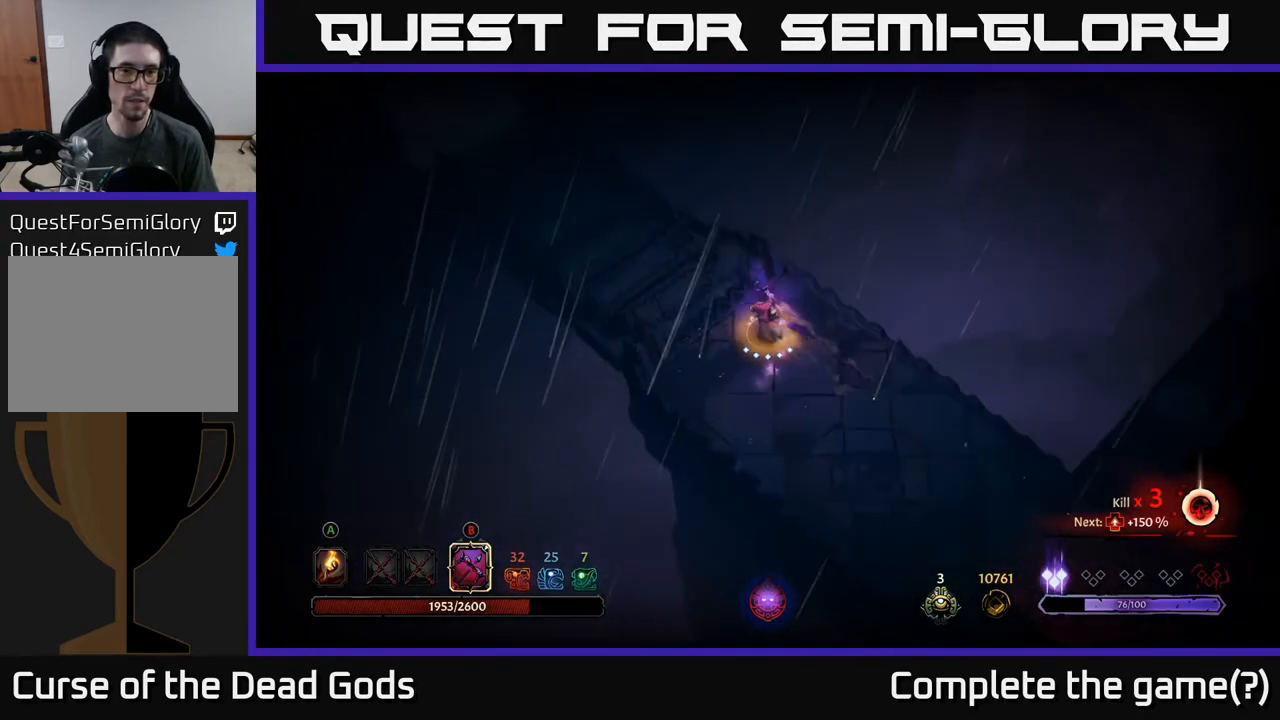
{"buttons": [], "left_stick": "up-left", "right_stick": "center", "events": [[33, "R1", "down"], [100, "R1", "up"], [183, "R1", "down"], [267, "R1", "up"]]}
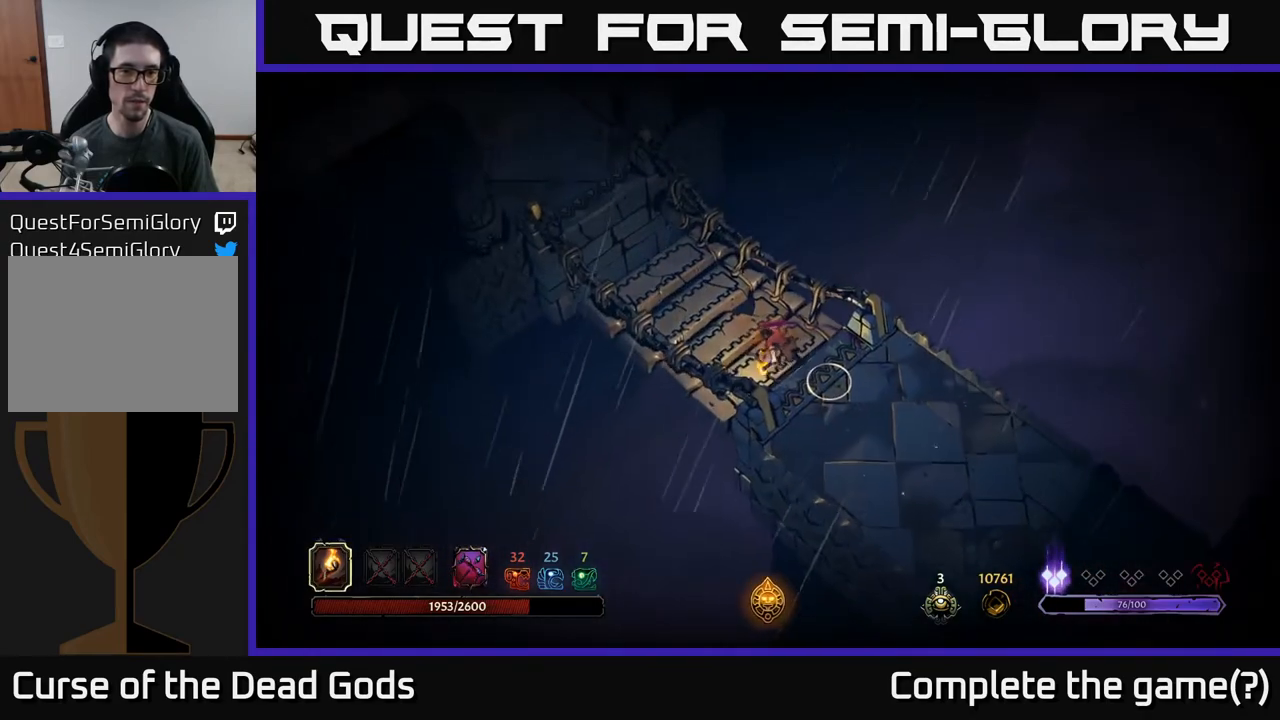
{"buttons": [], "left_stick": "up-left", "right_stick": "center", "events": [[50, "left_stick", "center"], [267, "left_stick", "up-left"]]}
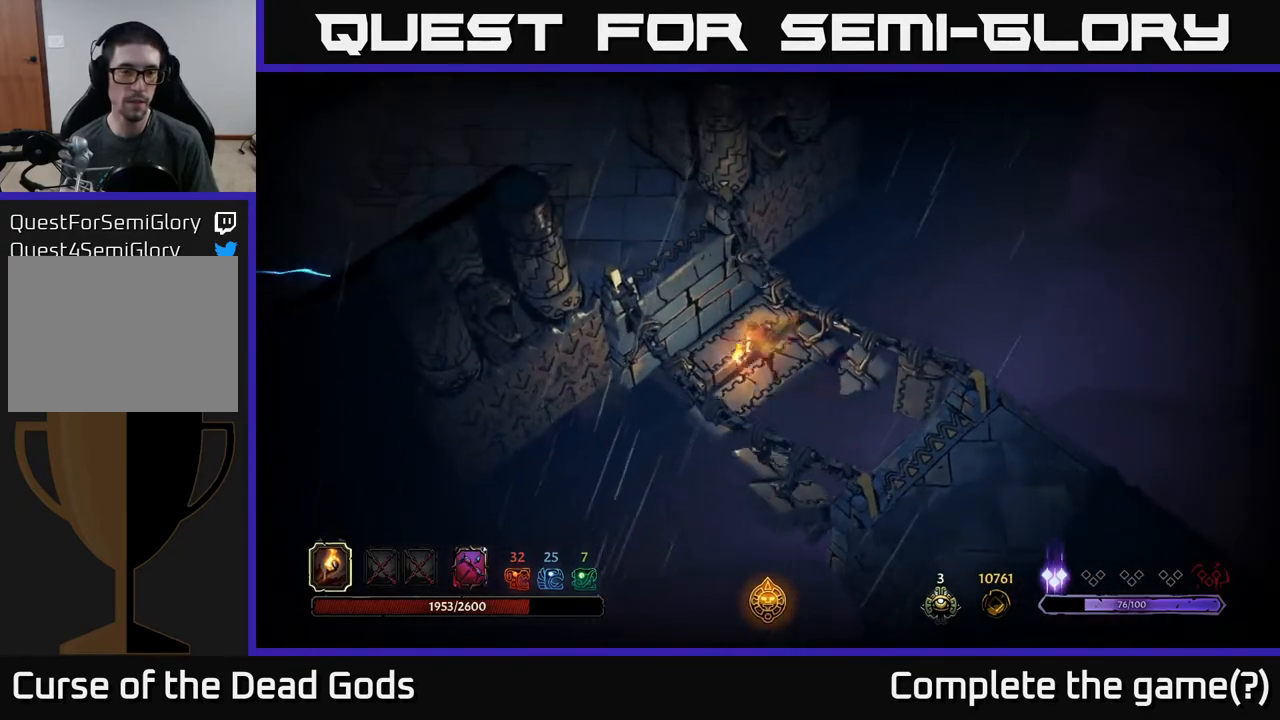
{"buttons": [], "left_stick": "up-left", "right_stick": "center", "events": []}
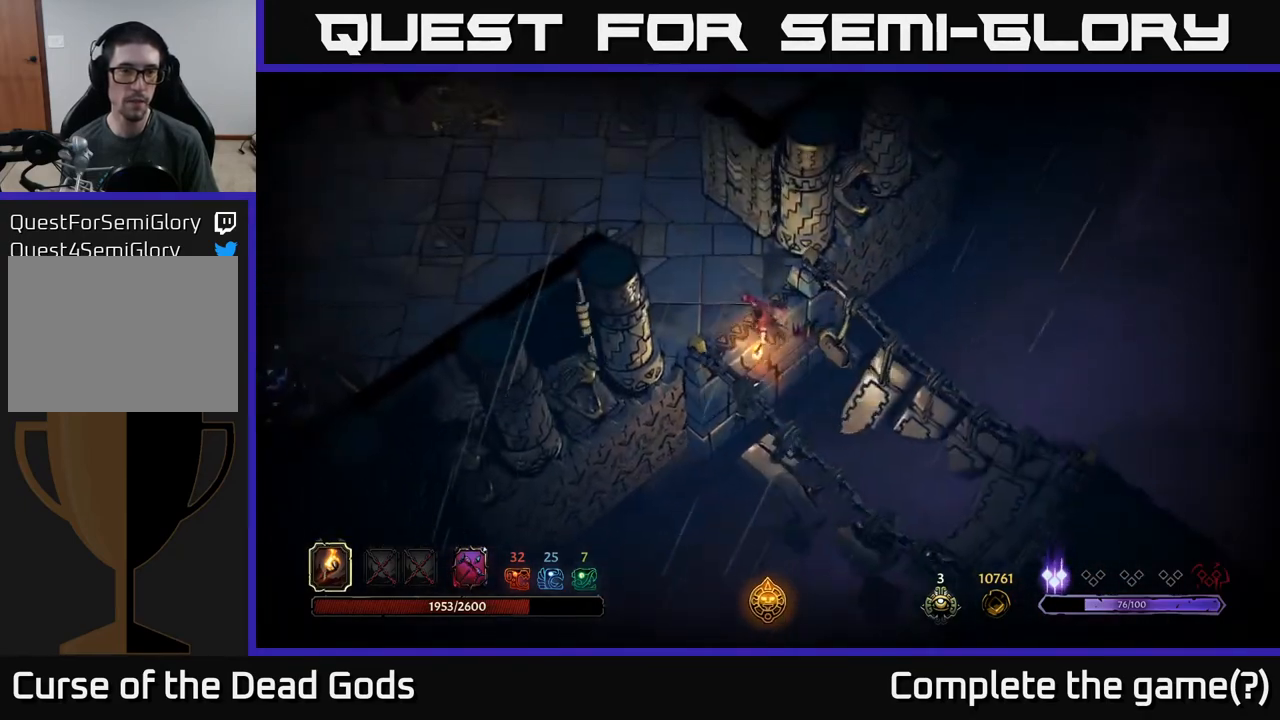
{"buttons": [], "left_stick": "up-left", "right_stick": "center", "events": []}
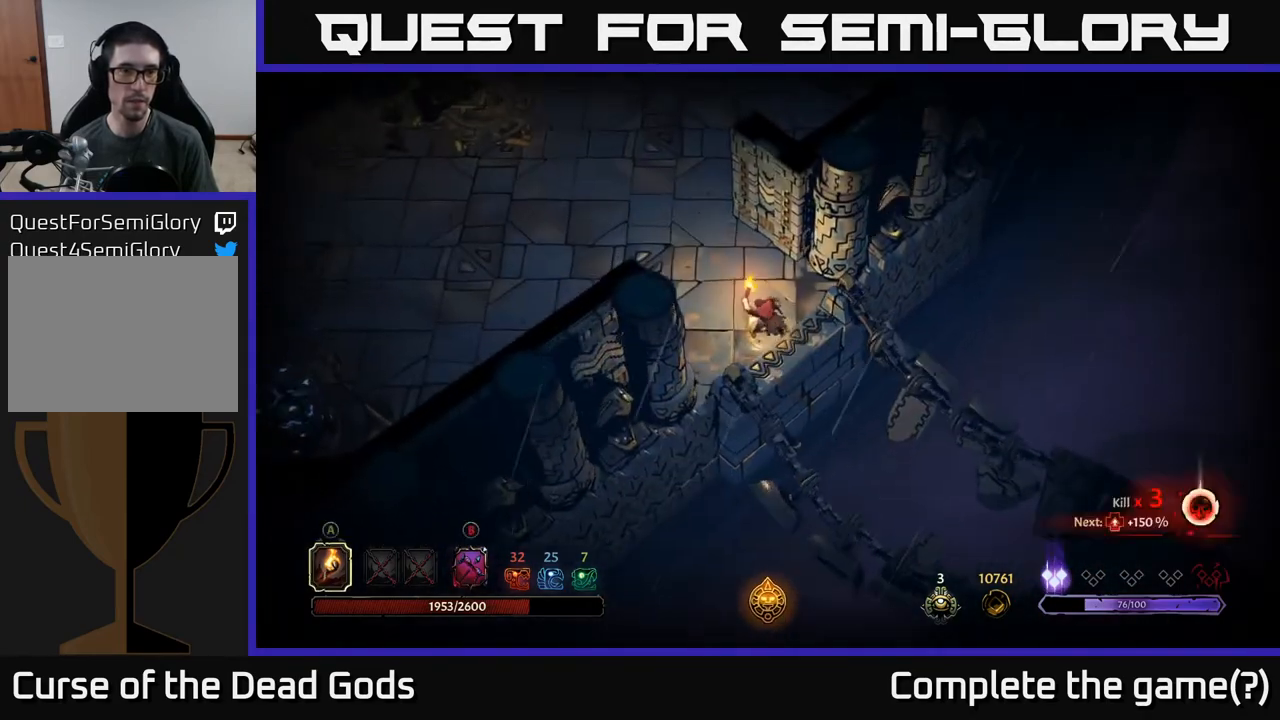
{"buttons": [], "left_stick": "up-left", "right_stick": "center", "events": [[233, "B", "down"], [300, "B", "up"]]}
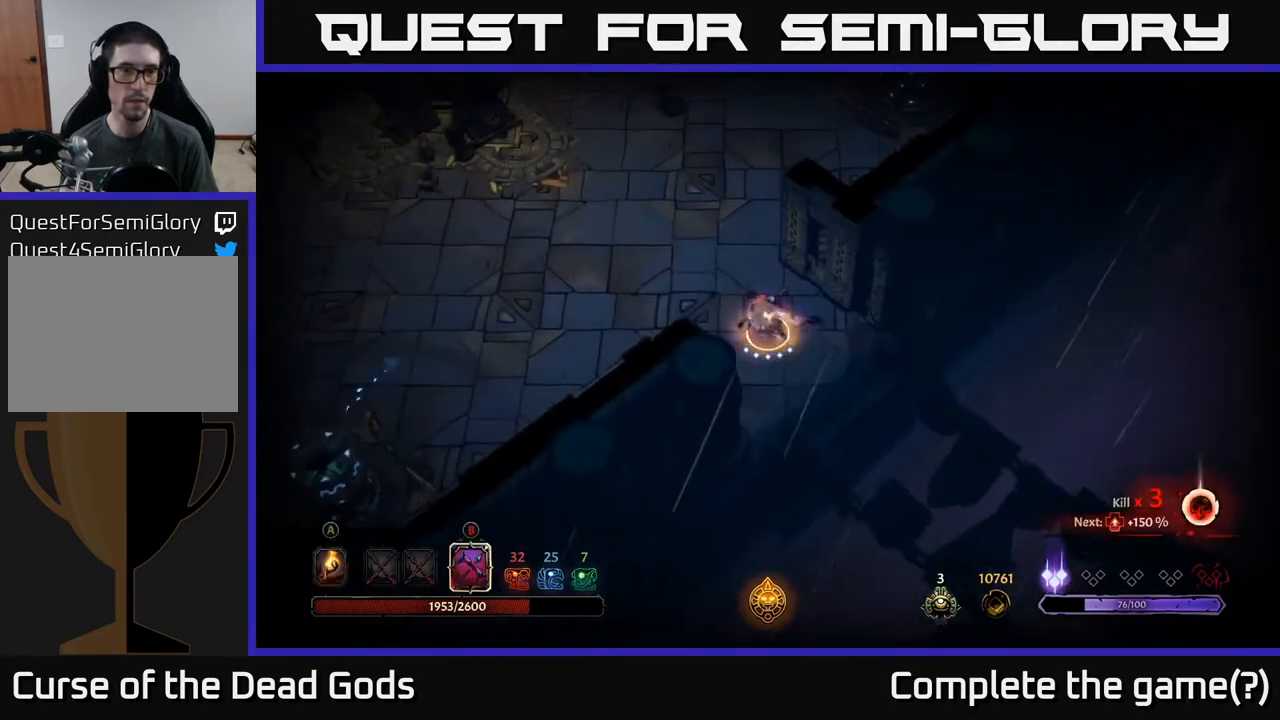
{"buttons": [], "left_stick": "up-left", "right_stick": "center", "events": []}
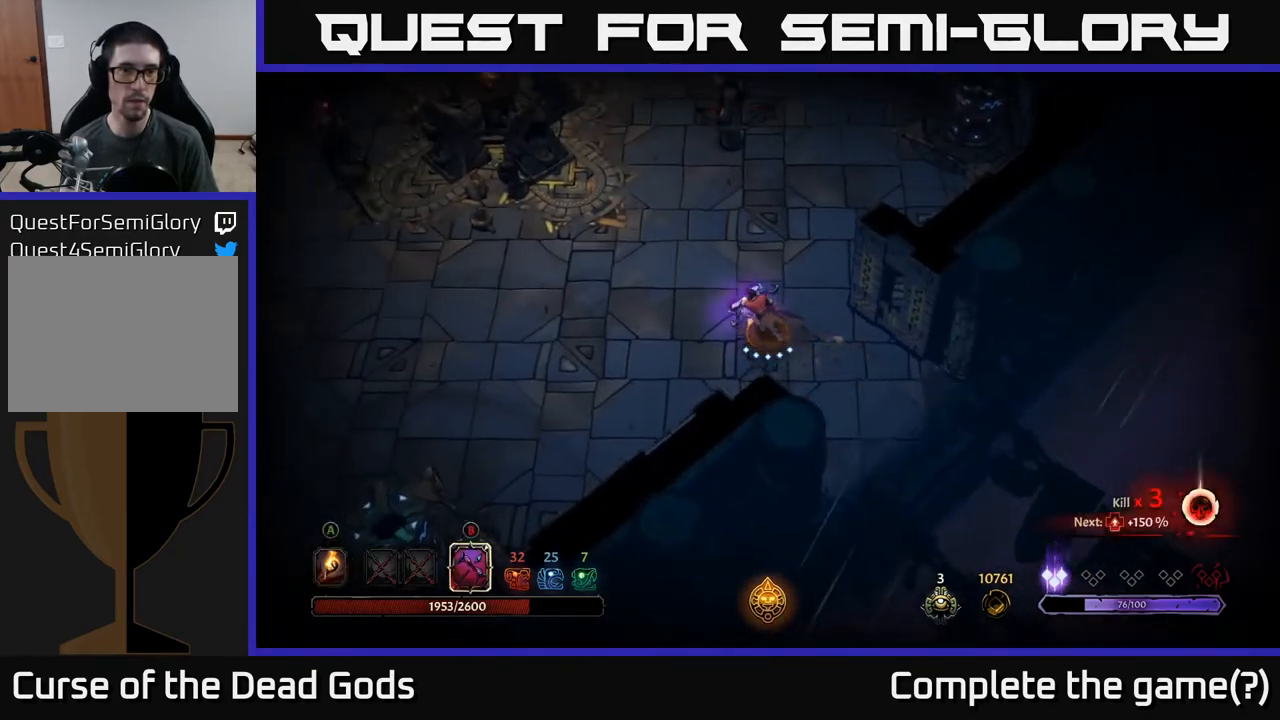
{"buttons": ["B"], "left_stick": "up", "right_stick": "center", "events": [[383, "B", "down"], [400, "left_stick", "up"]]}
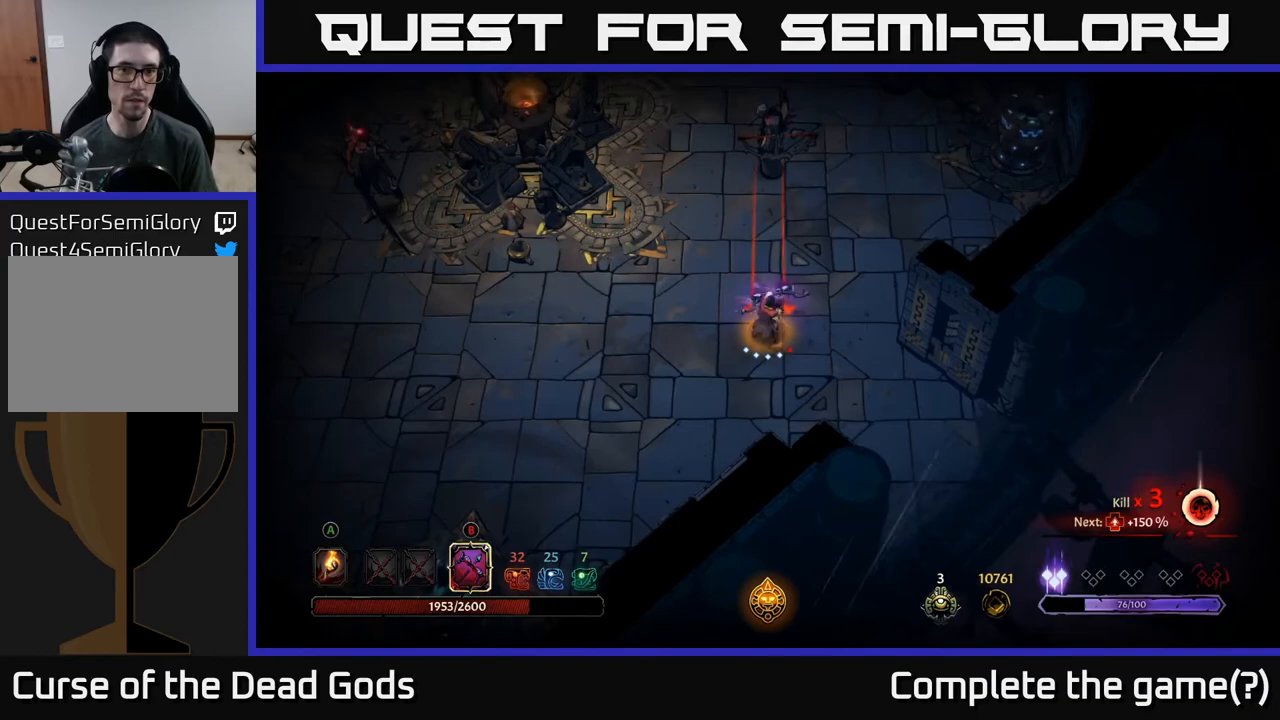
{"buttons": ["B"], "left_stick": "up", "right_stick": "center", "events": []}
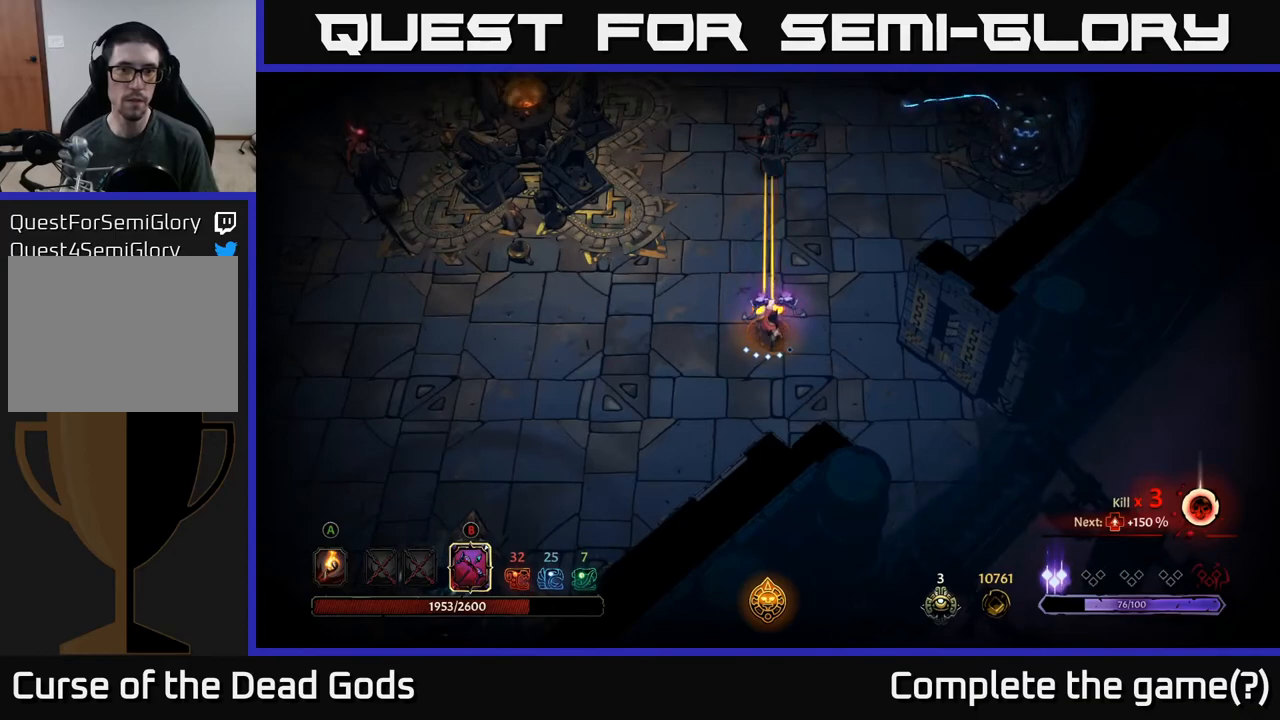
{"buttons": ["B"], "left_stick": "up", "right_stick": "center", "events": [[117, "B", "up"], [283, "B", "down"]]}
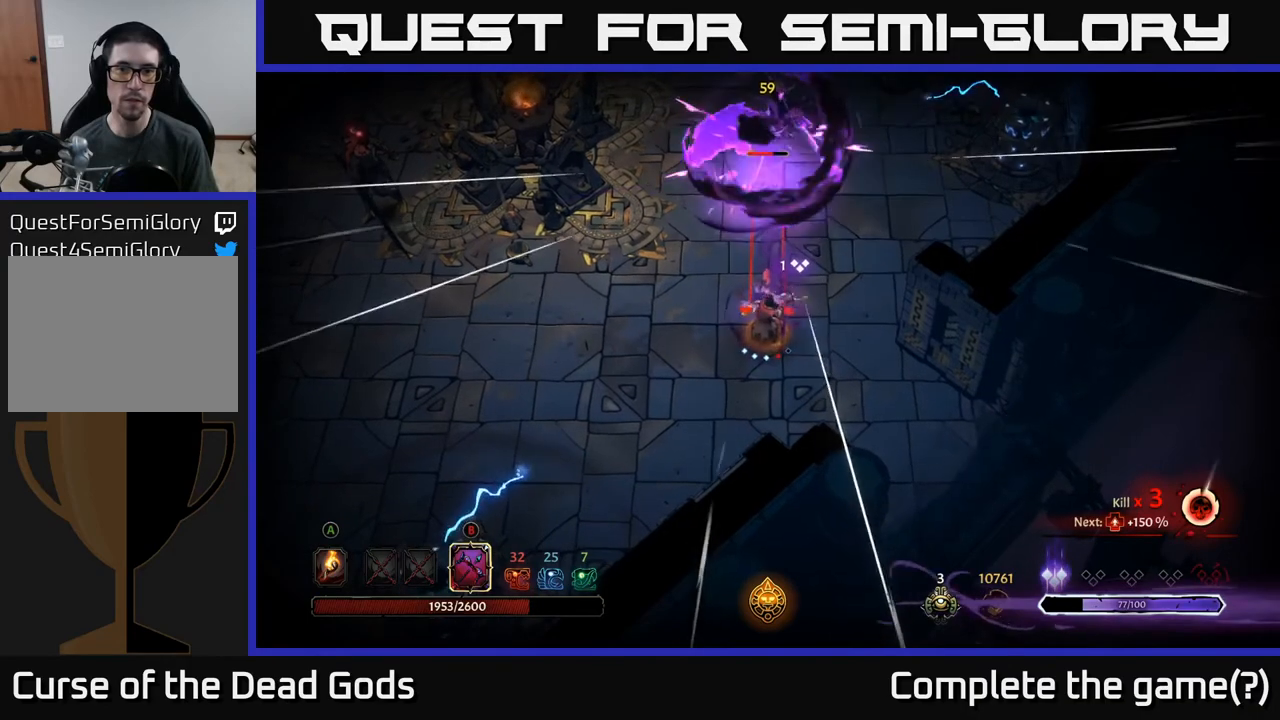
{"buttons": ["B"], "left_stick": "up", "right_stick": "center", "events": []}